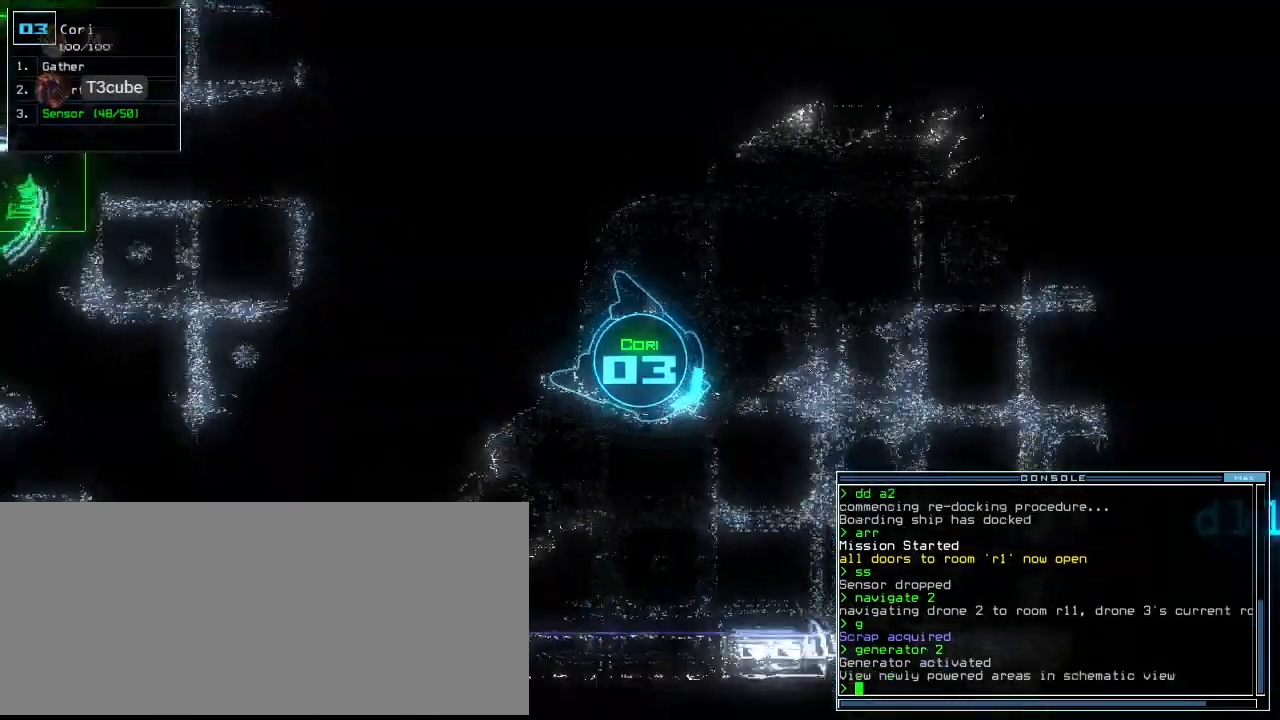
Gameplay with keyboard; each line is a JSON object with the keys held at the frame after it. "events" lists presses ("down") and releases ("up") of ".", "0", "1", "2", "3", "4", "5", "6", "7", "8", "9", "a", "b", "backspace", "c", "caps_lock", "comma", "ctrl_l", "ctrl_r", "d", "down", "e", "equals", "escape", "f", "g", "h", "i", "j", "k", "l", "left", "m", "minus", "n", "o", "p", "q", "quote", "r", "return", "right", "s", "semicolon", "shift_l", "space", "t", "tab", "tilde", "u", "up", "v", "w", "x", "y" and "z" between this image and that frame as [ms after this image, input, new state], when the widget could be followed in between. No other keys are recorded. Mouse input is not recorded. Not read: other_keys shift_r.
{"keys": ["right", "up"], "events": [[333, "left", "up"], [417, "right", "down"]]}
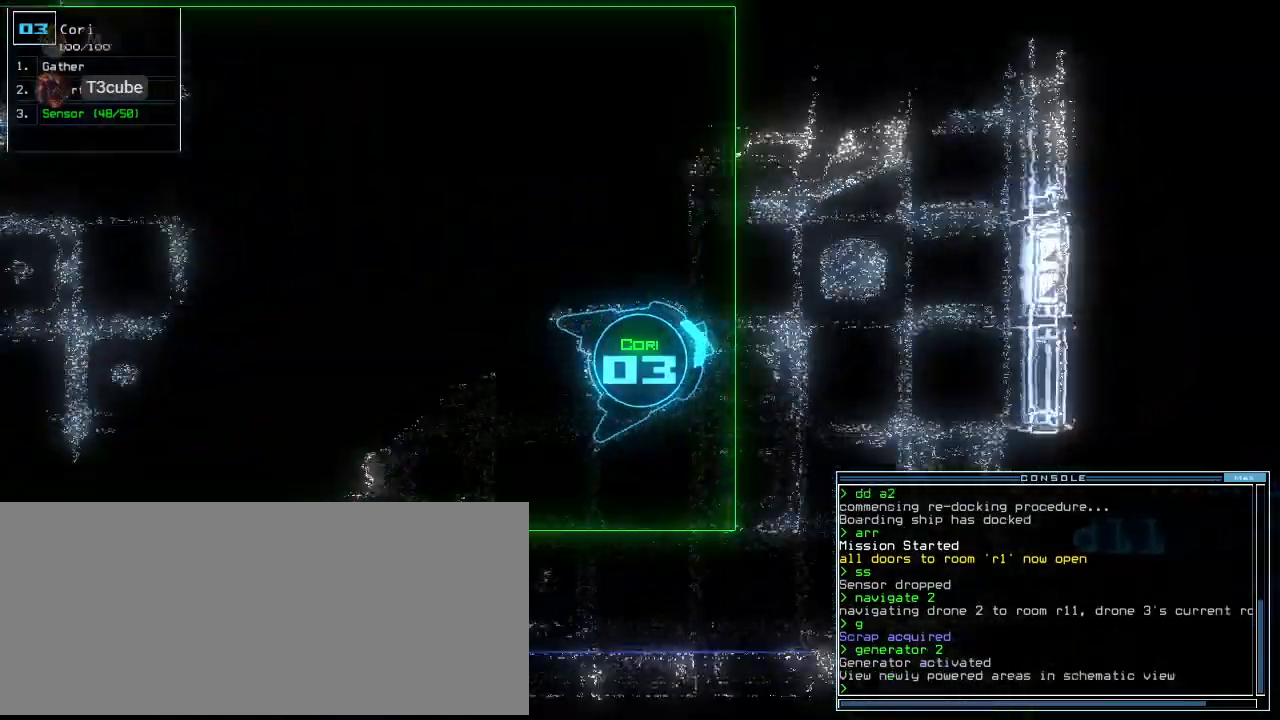
{"keys": ["up"], "events": [[21, "right", "up"], [333, "right", "down"], [500, "right", "up"]]}
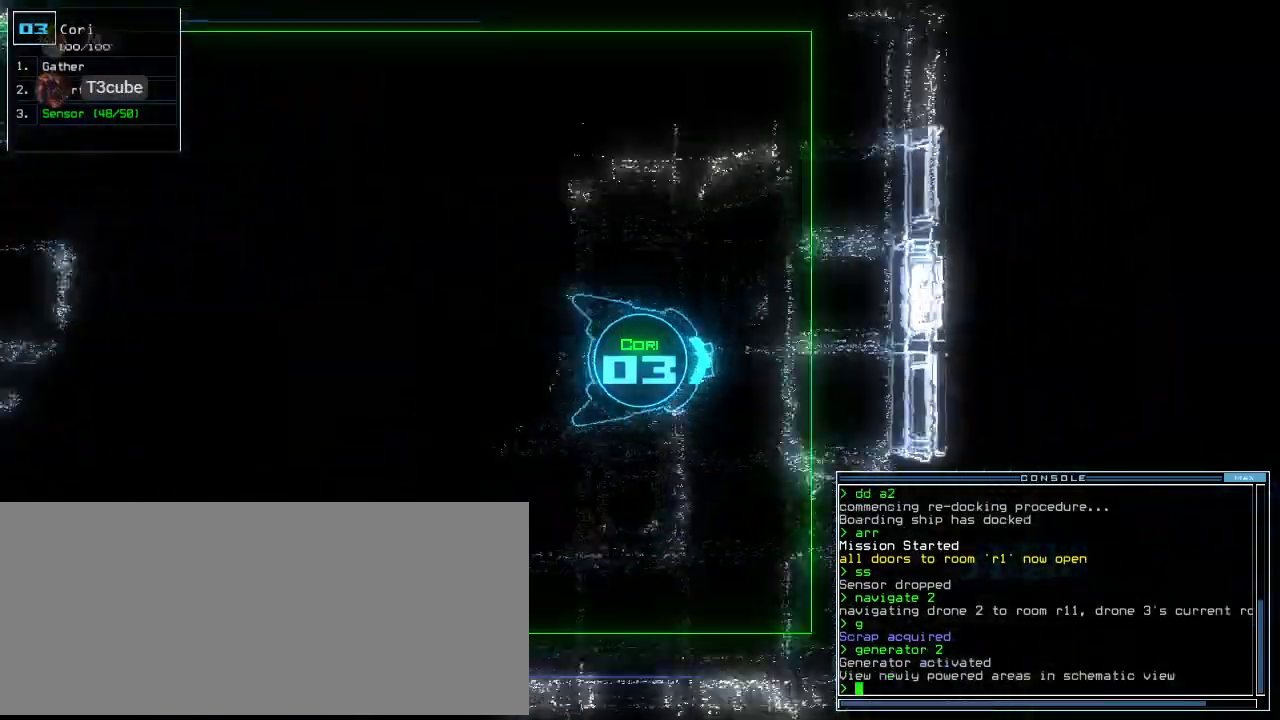
{"keys": ["space"], "events": [[62, "right", "down"], [438, "right", "up"], [438, "space", "down"], [438, "up", "up"]]}
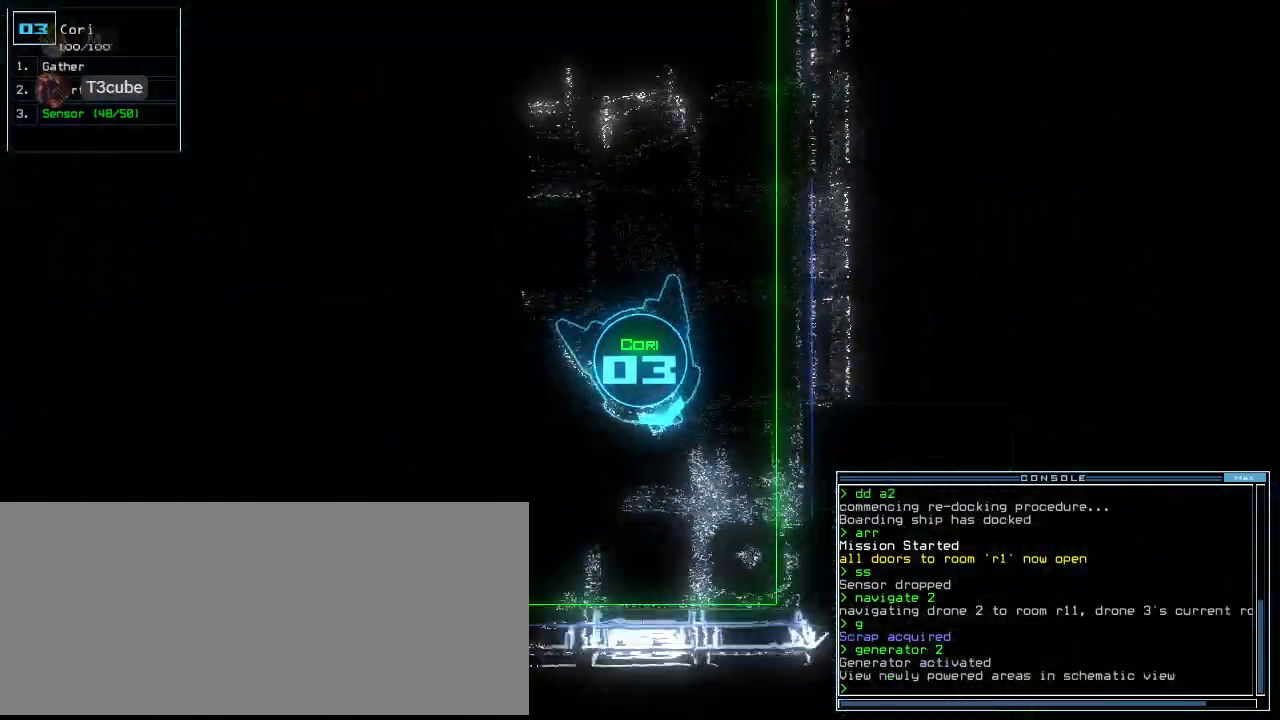
{"keys": [], "events": [[42, "right", "down"], [42, "space", "up"], [458, "right", "up"]]}
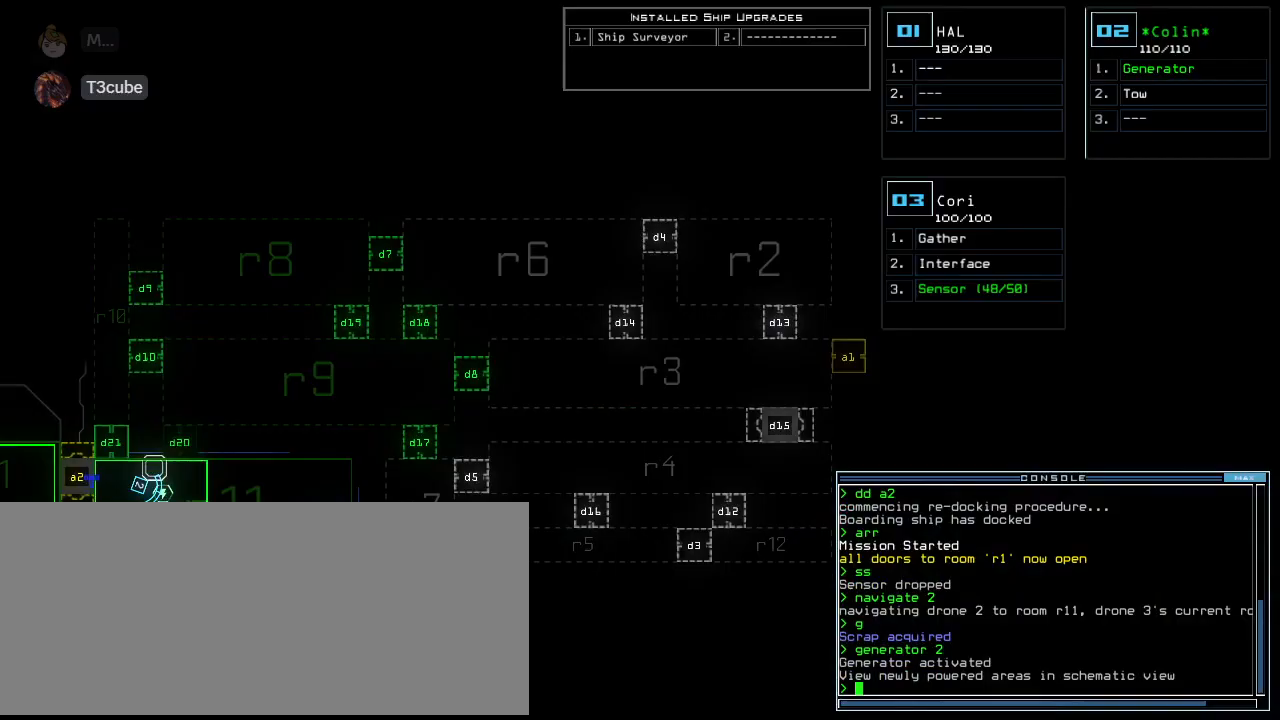
{"keys": ["up"], "events": [[250, "space", "down"], [271, "up", "down"], [312, "space", "up"]]}
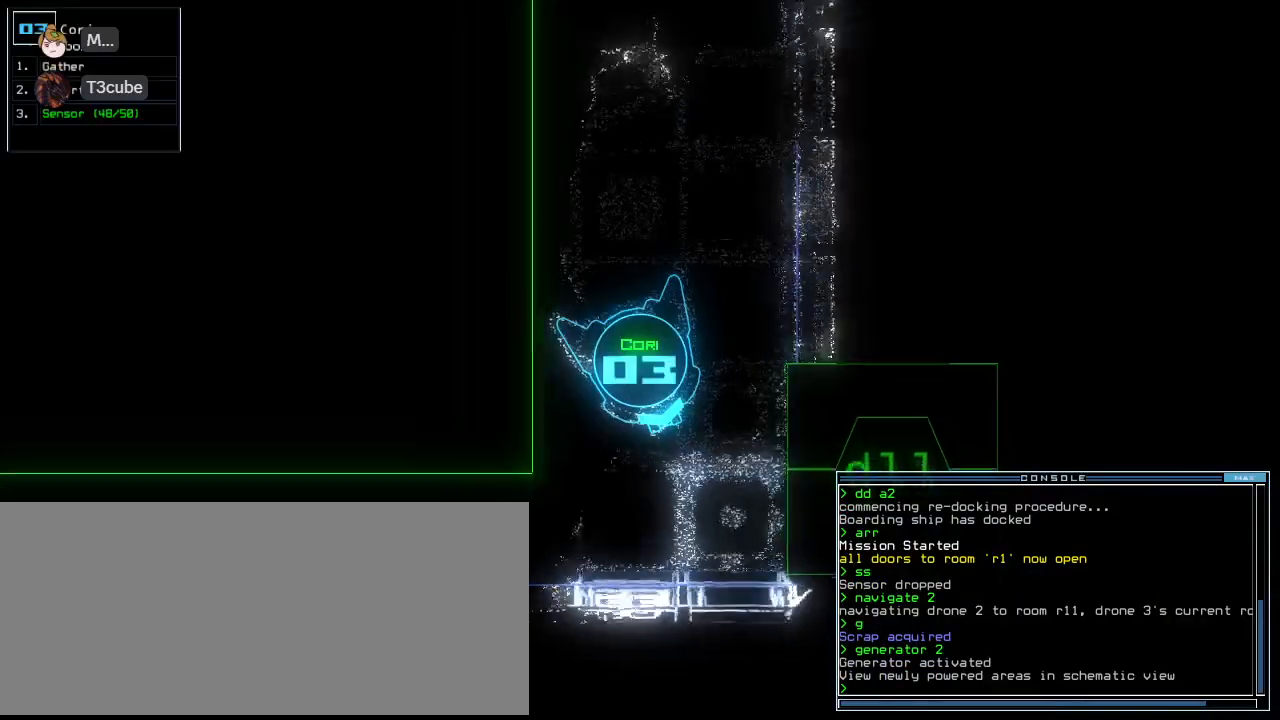
{"keys": ["down", "left"], "events": [[208, "up", "up"], [354, "down", "down"], [458, "left", "down"]]}
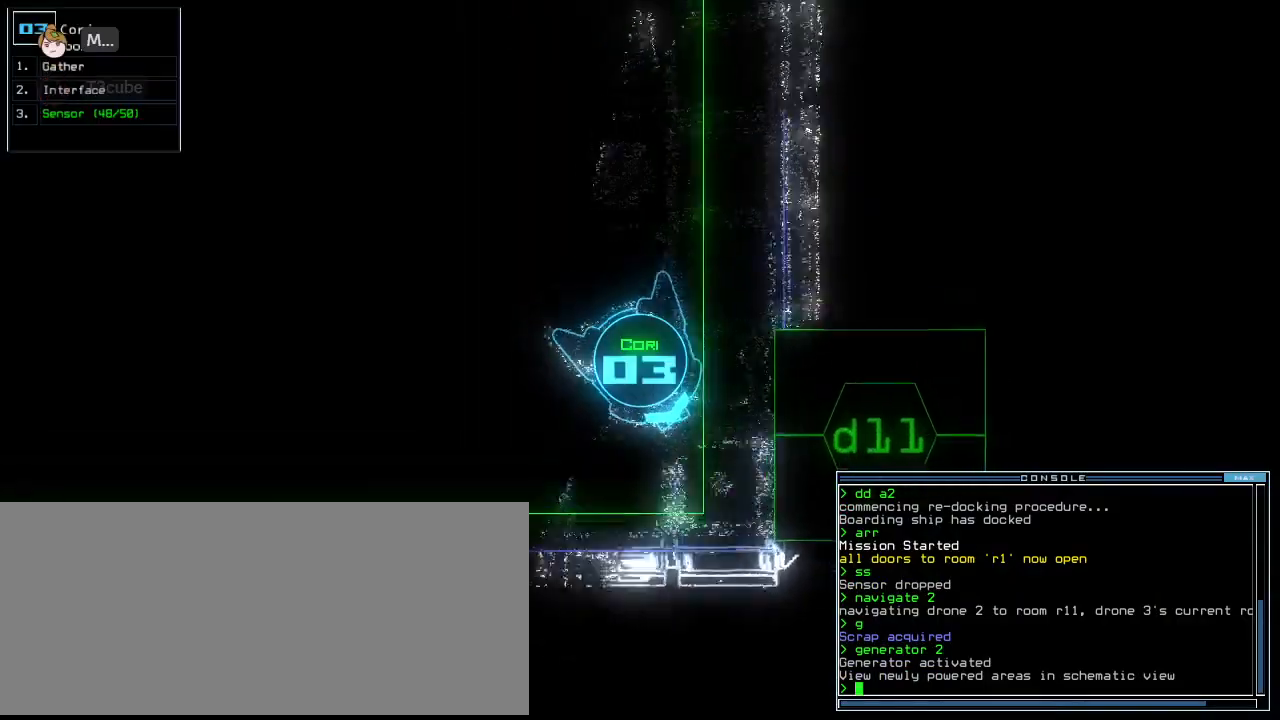
{"keys": ["left", "up"], "events": [[375, "down", "up"], [500, "up", "down"]]}
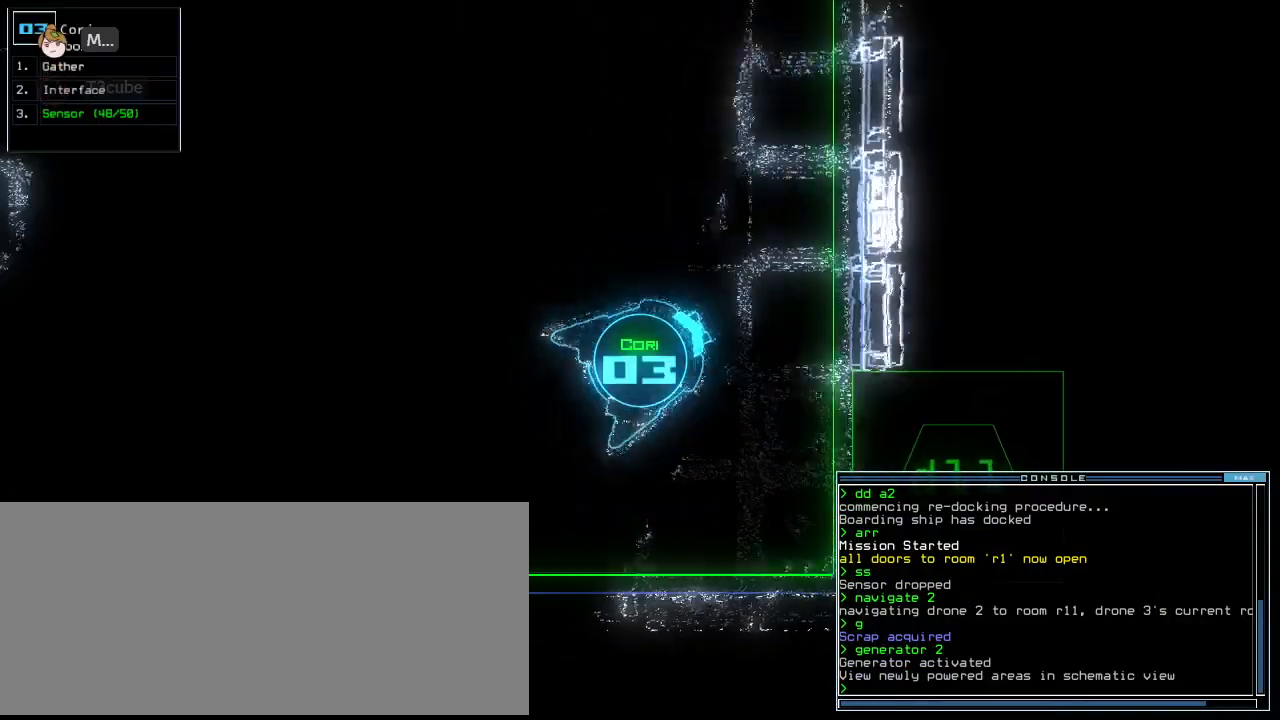
{"keys": ["left", "up"], "events": []}
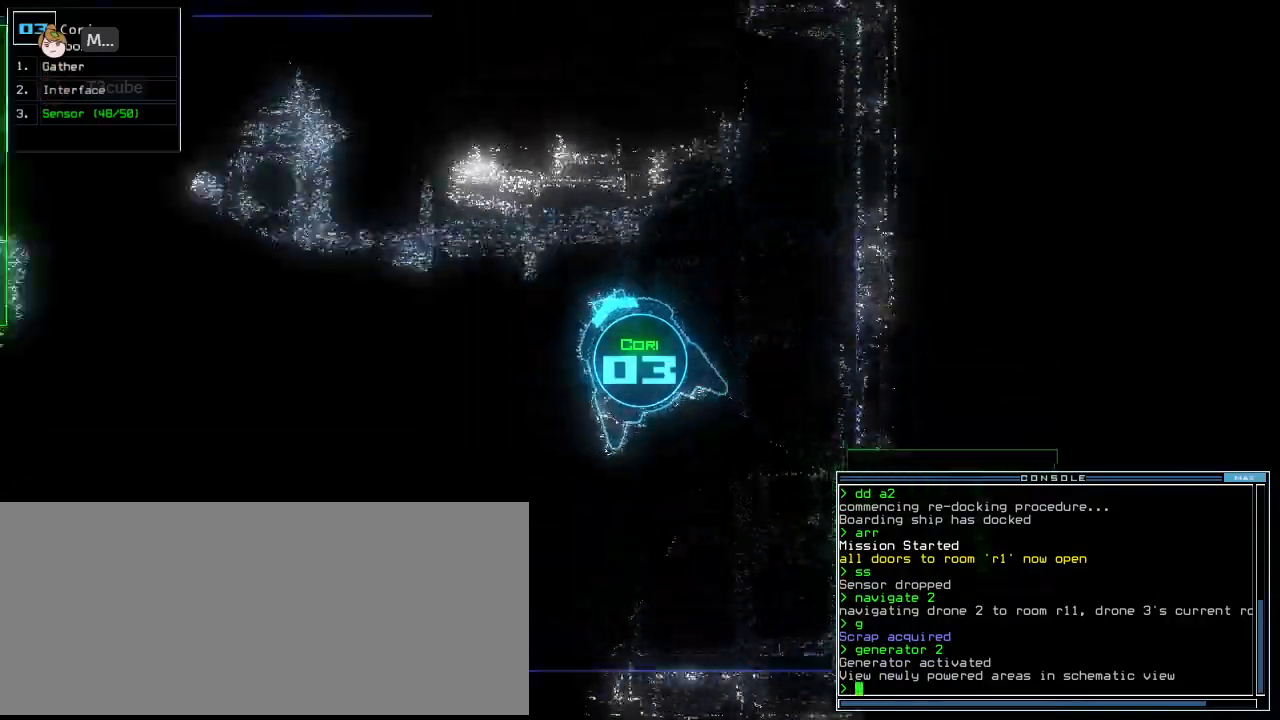
{"keys": ["up"], "events": [[229, "left", "up"]]}
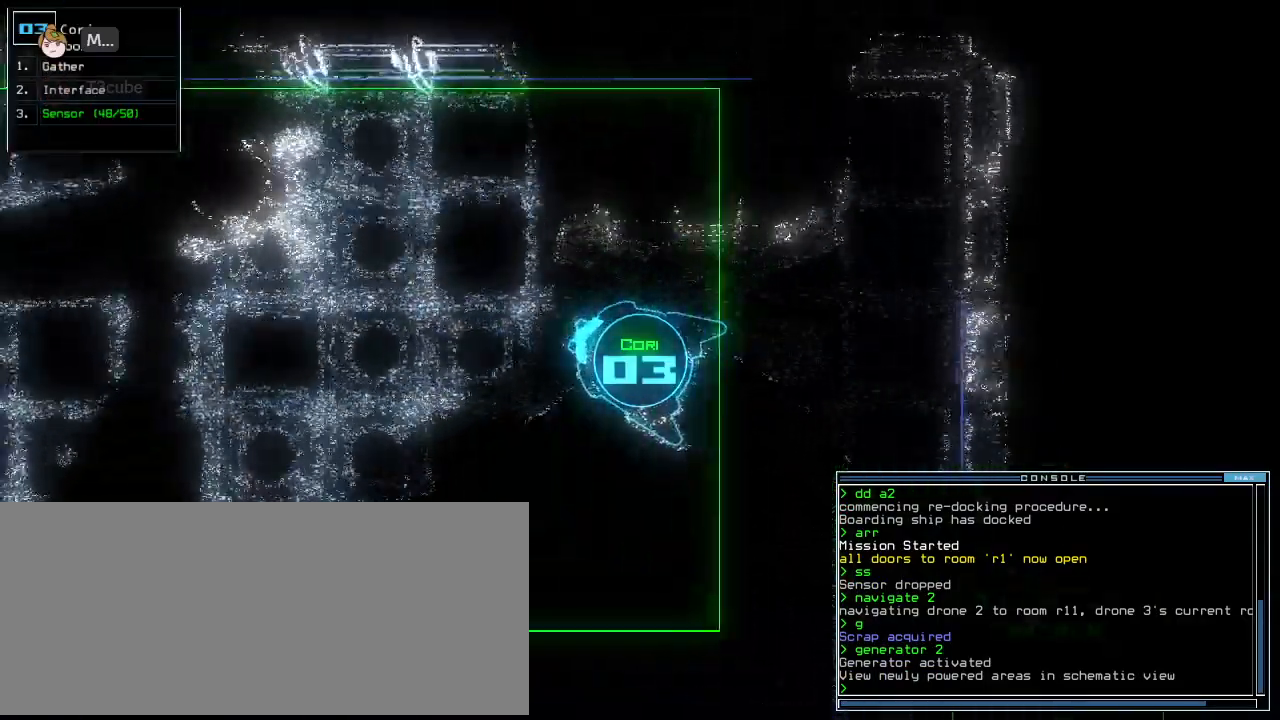
{"keys": ["right", "up"], "events": [[208, "left", "down"], [271, "left", "up"], [479, "right", "down"]]}